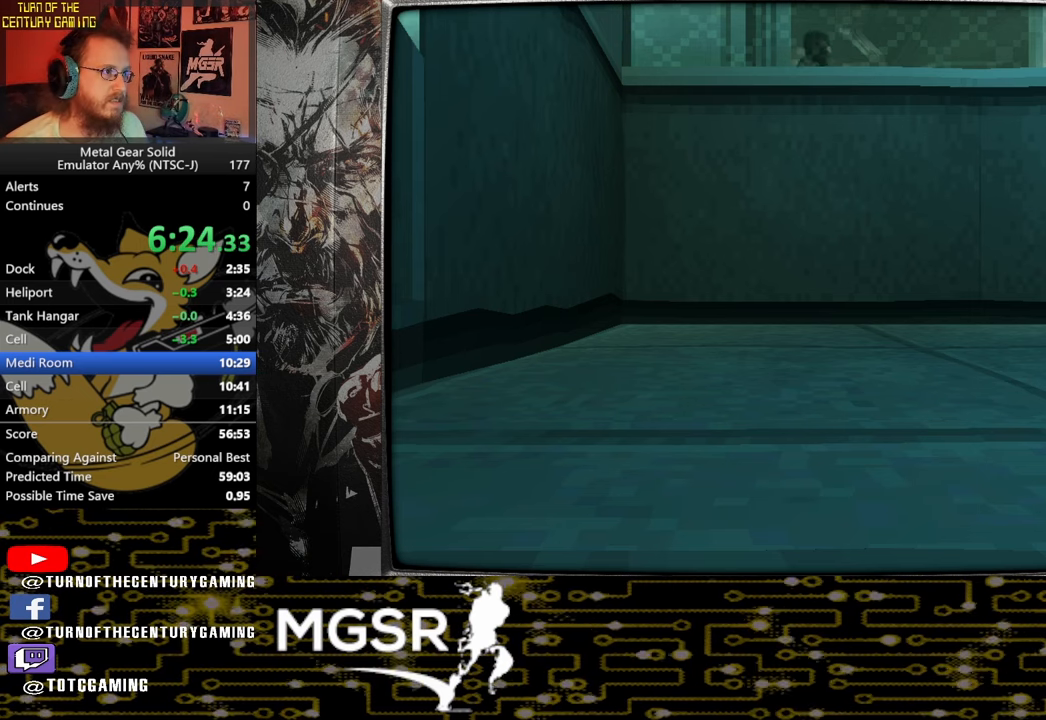
Gameplay with a controller (PlayStation layout); each line is a JSON object with the inputs held at the frame after it. "events" lists button and stick changes between this image and that frame as [ms after this image, input, new state], when the widget could be followed in between.
{"buttons": ["DPAD_UP"], "left_stick": "center", "right_stick": "center", "events": [[217, "DPAD_UP", "down"]]}
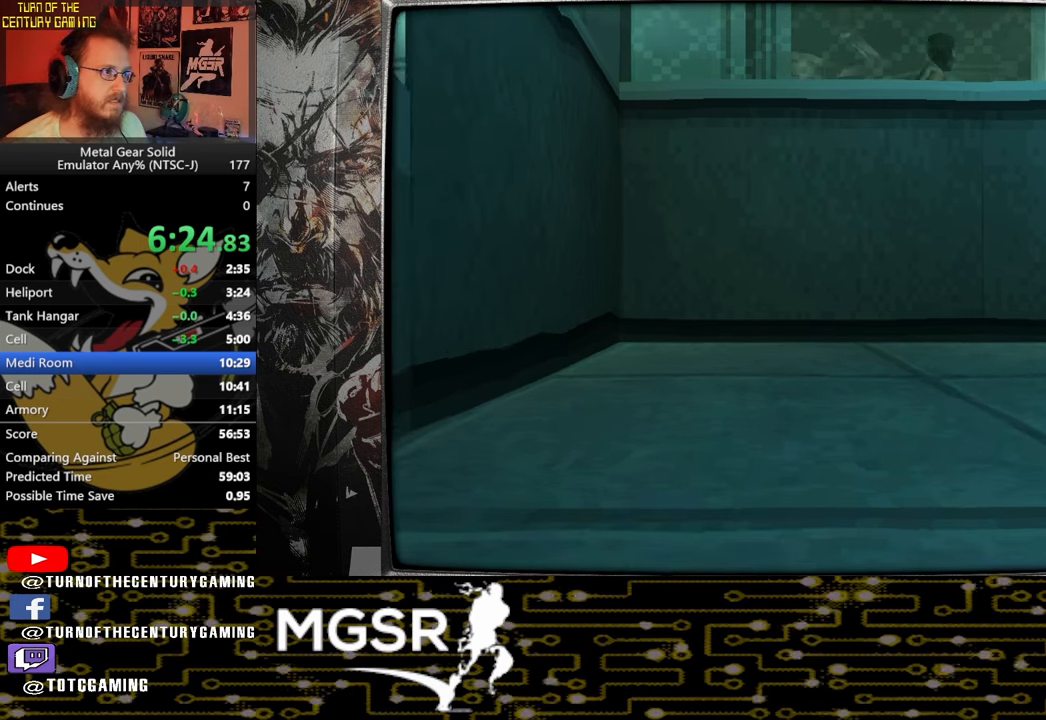
{"buttons": ["DPAD_UP"], "left_stick": "center", "right_stick": "center", "events": []}
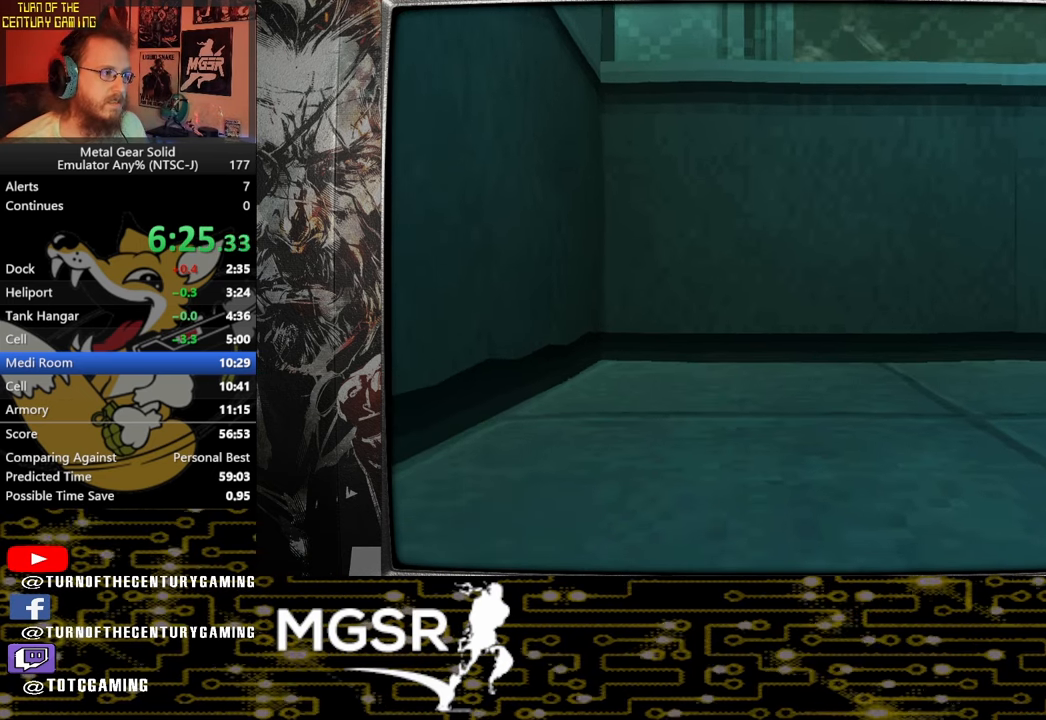
{"buttons": ["DPAD_UP"], "left_stick": "center", "right_stick": "center", "events": []}
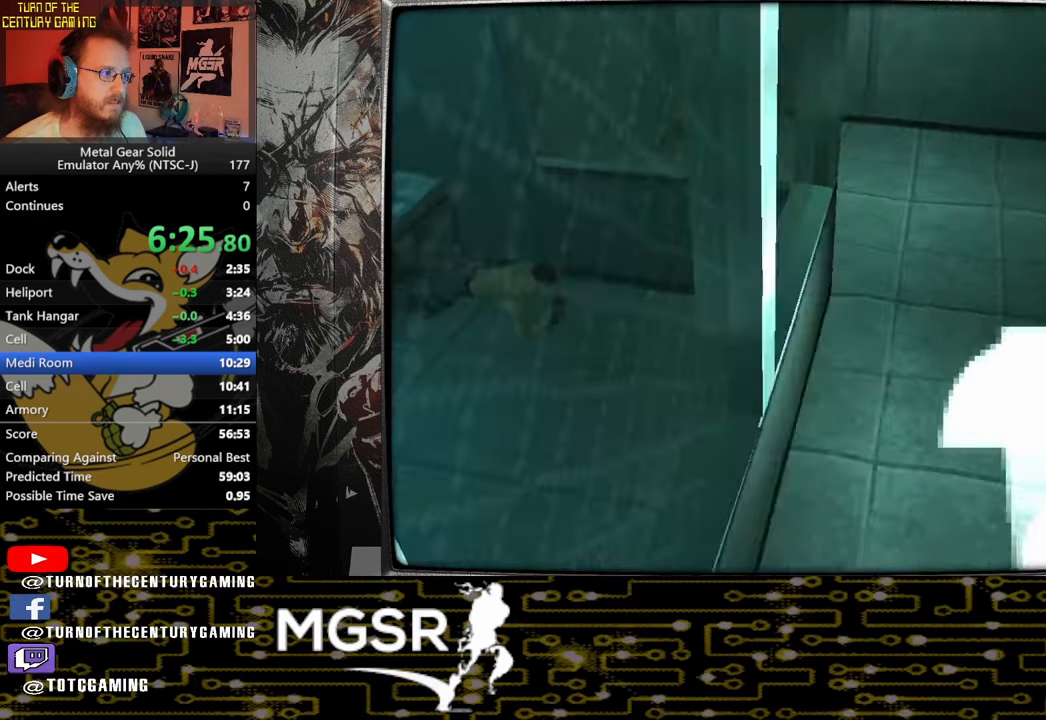
{"buttons": [], "left_stick": "center", "right_stick": "center", "events": [[467, "DPAD_UP", "up"]]}
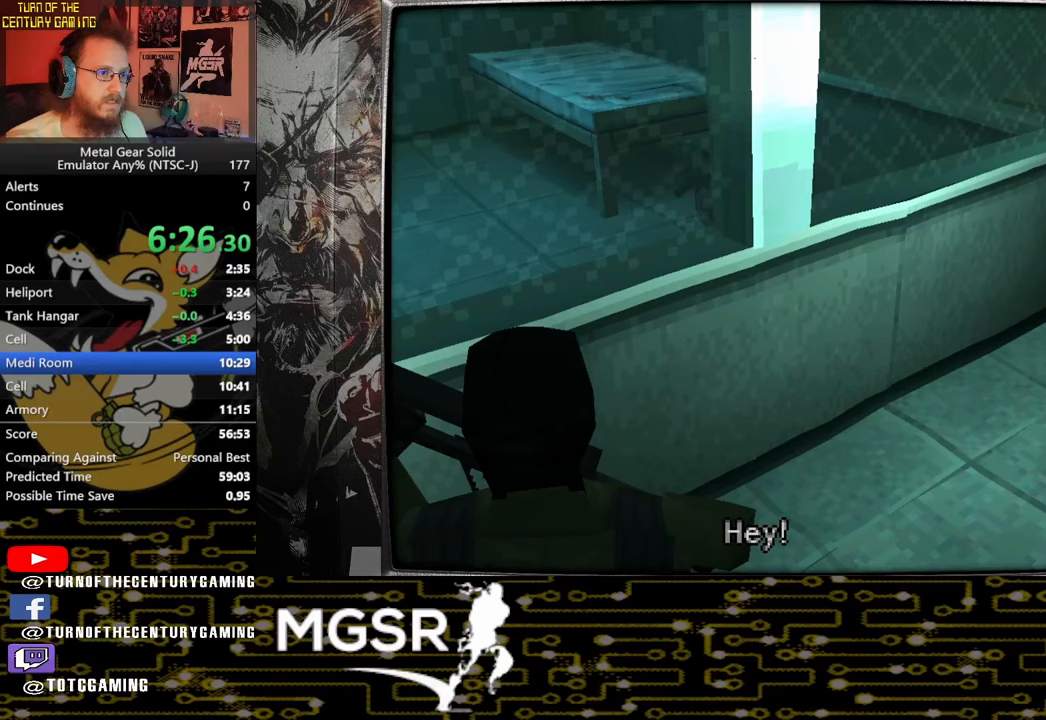
{"buttons": [], "left_stick": "center", "right_stick": "center", "events": [[400, "L1", "down"], [450, "L1", "up"]]}
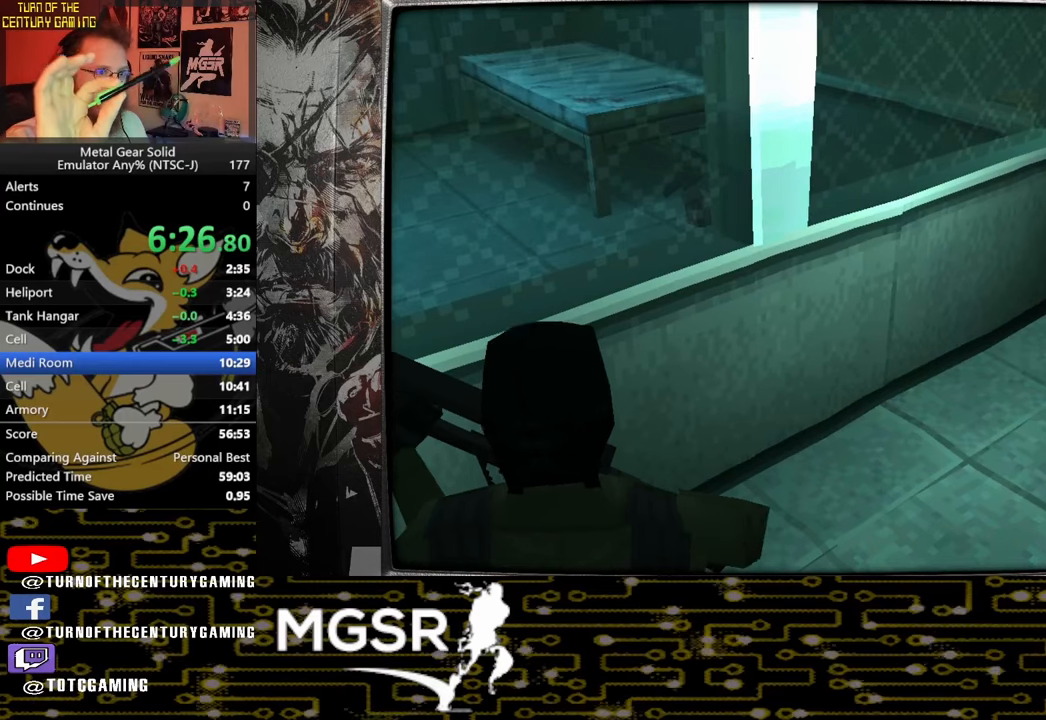
{"buttons": [], "left_stick": "center", "right_stick": "center", "events": []}
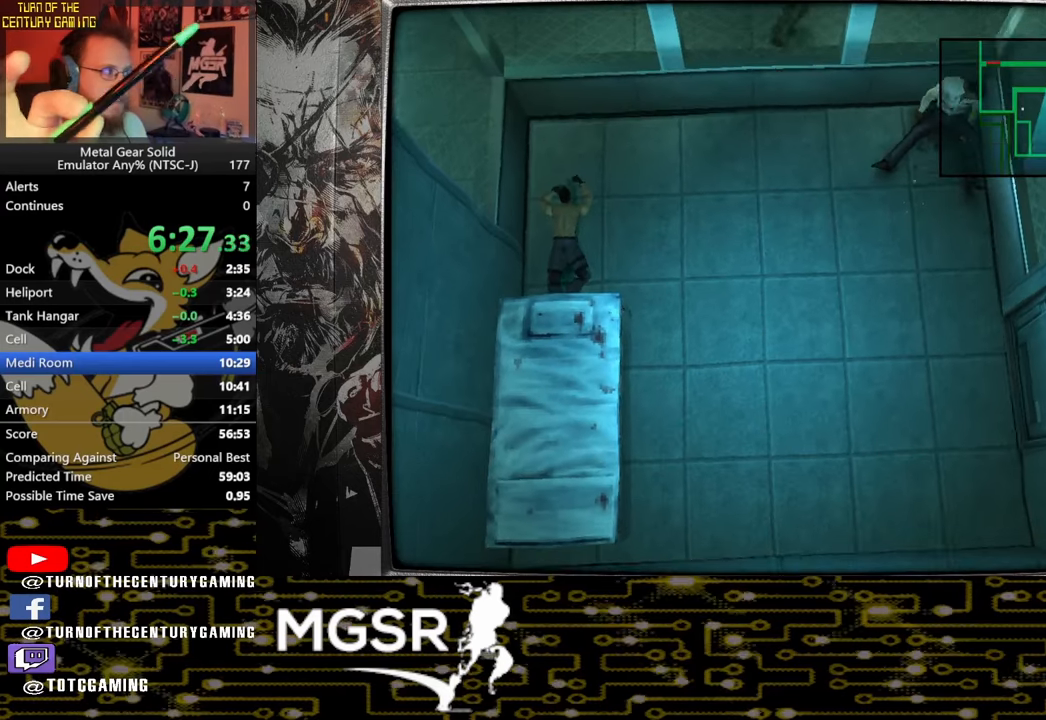
{"buttons": [], "left_stick": "center", "right_stick": "center", "events": []}
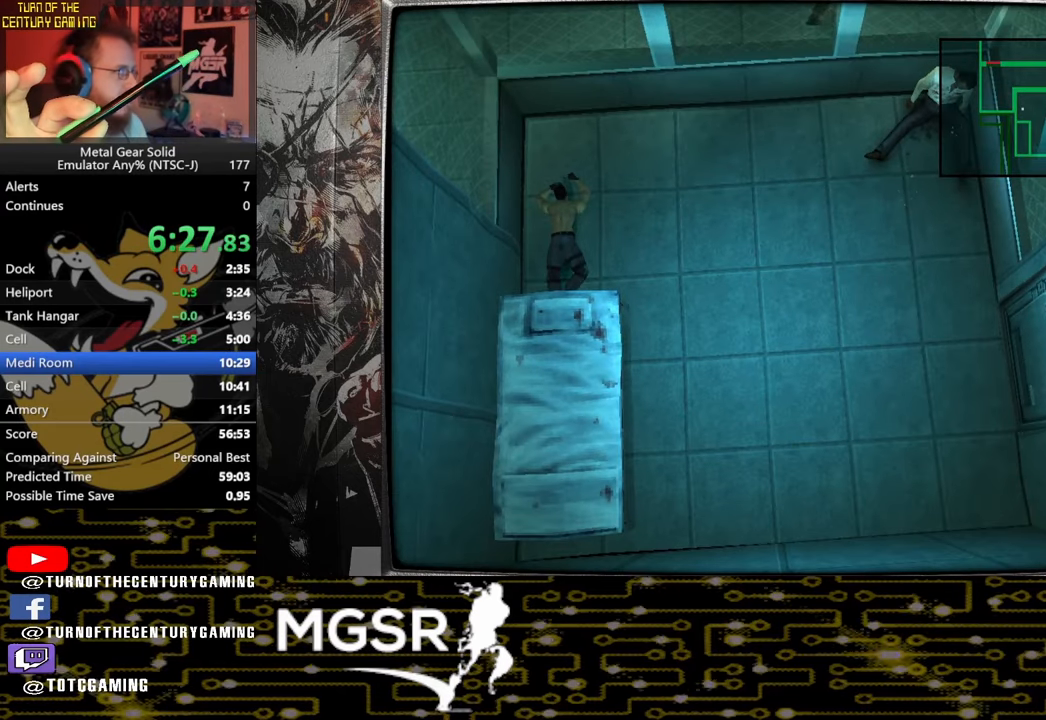
{"buttons": [], "left_stick": "center", "right_stick": "center", "events": []}
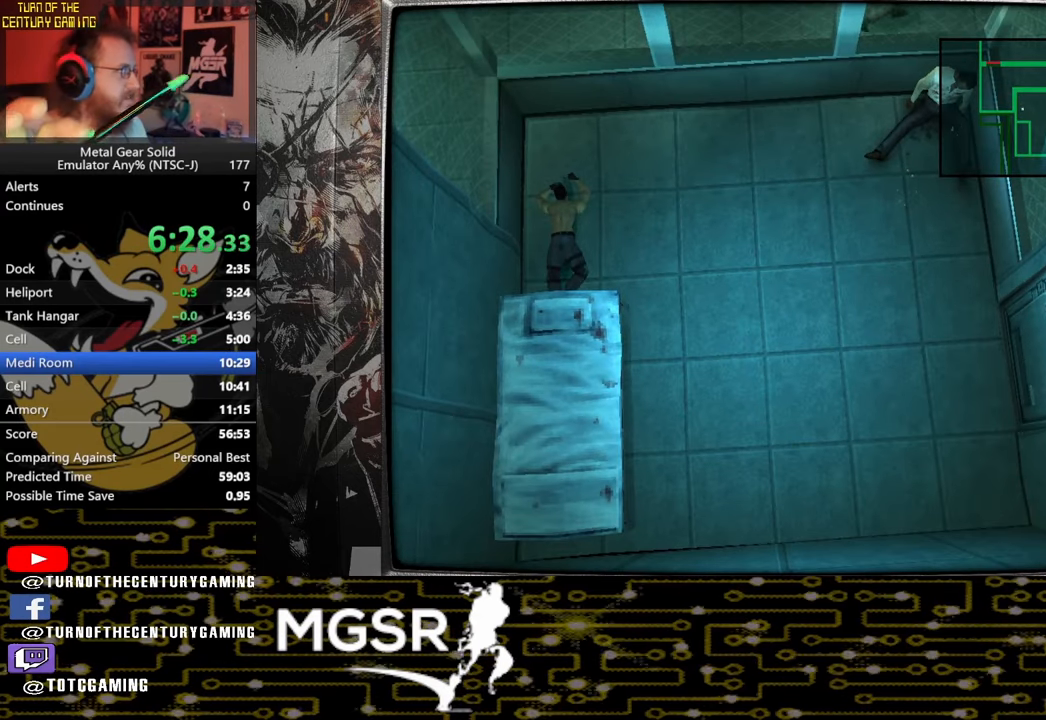
{"buttons": [], "left_stick": "center", "right_stick": "center", "events": []}
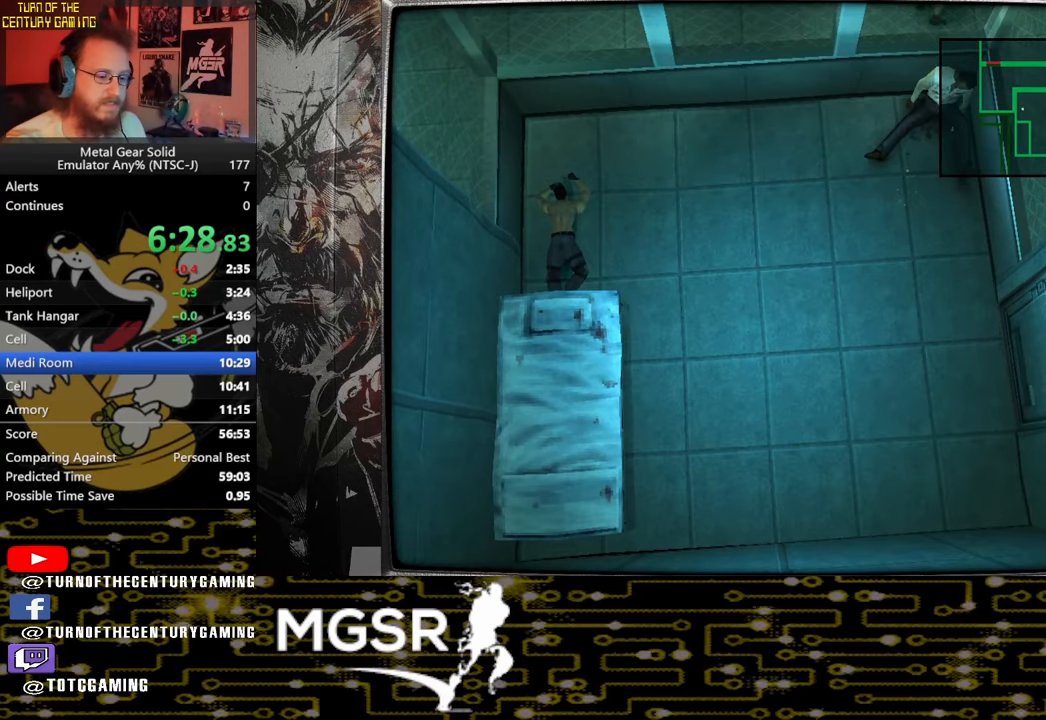
{"buttons": [], "left_stick": "center", "right_stick": "center", "events": []}
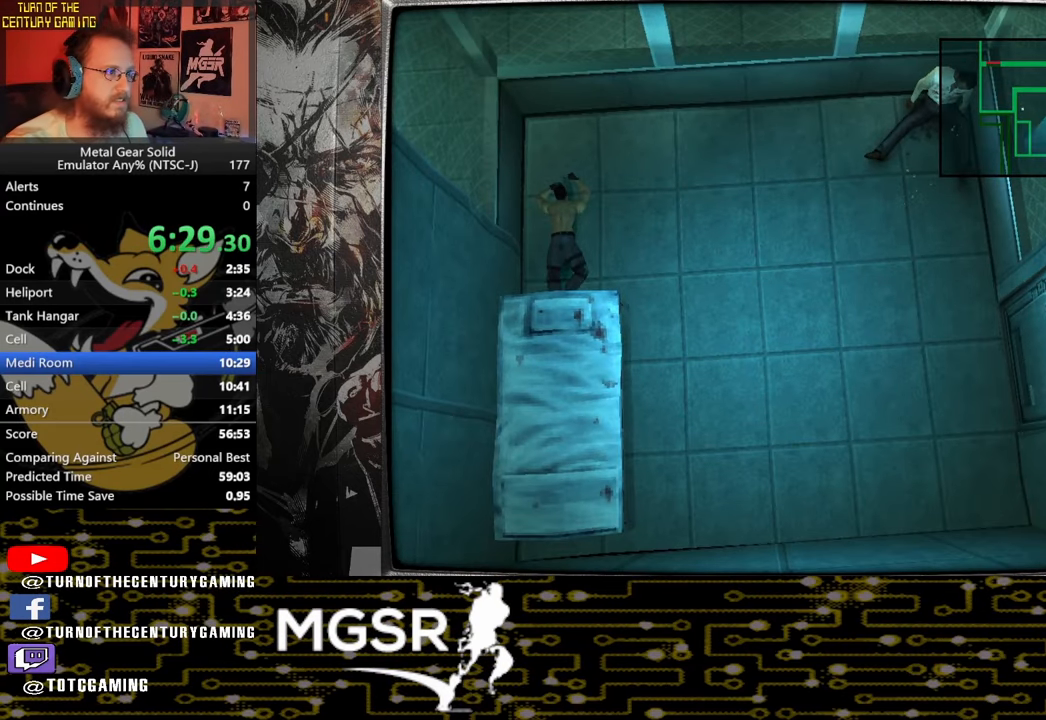
{"buttons": ["DPAD_RIGHT"], "left_stick": "center", "right_stick": "center", "events": [[117, "CROSS", "down"], [283, "CROSS", "up"], [417, "DPAD_RIGHT", "down"]]}
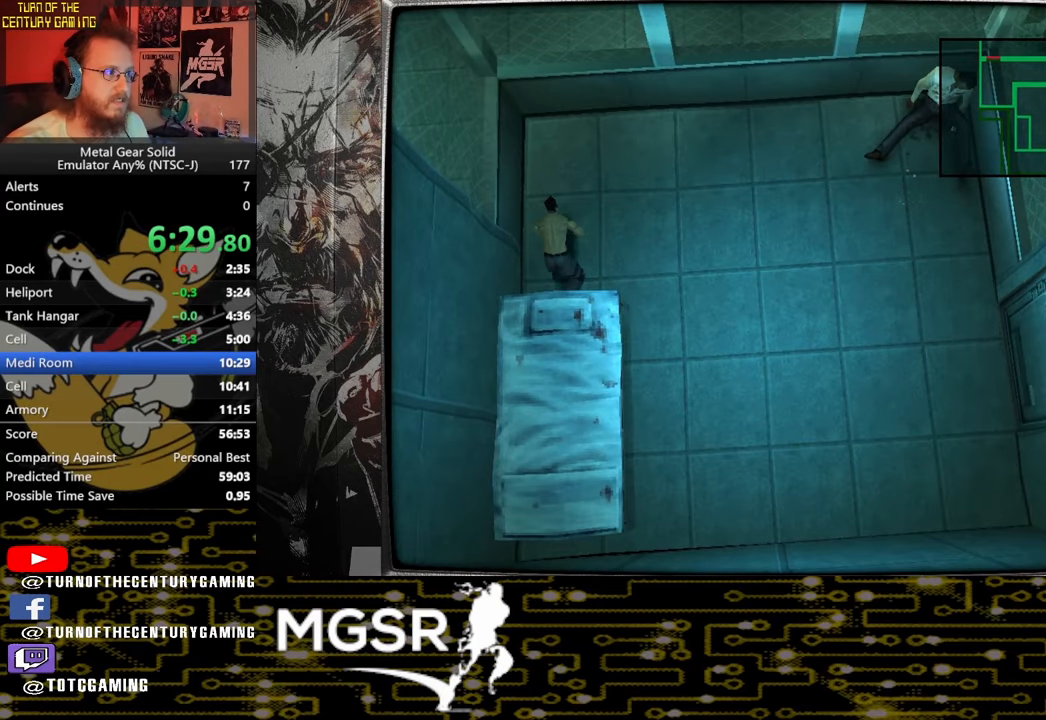
{"buttons": ["DPAD_RIGHT"], "left_stick": "center", "right_stick": "center", "events": []}
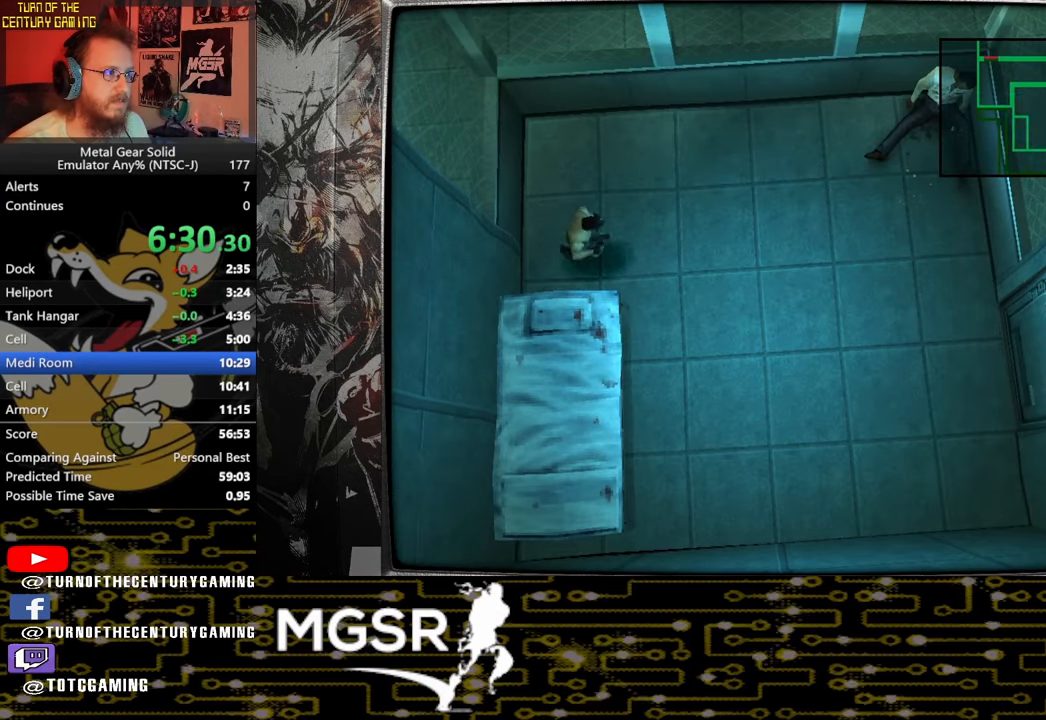
{"buttons": ["DPAD_UP"], "left_stick": "center", "right_stick": "center", "events": [[267, "DPAD_UP", "down"], [317, "DPAD_RIGHT", "up"]]}
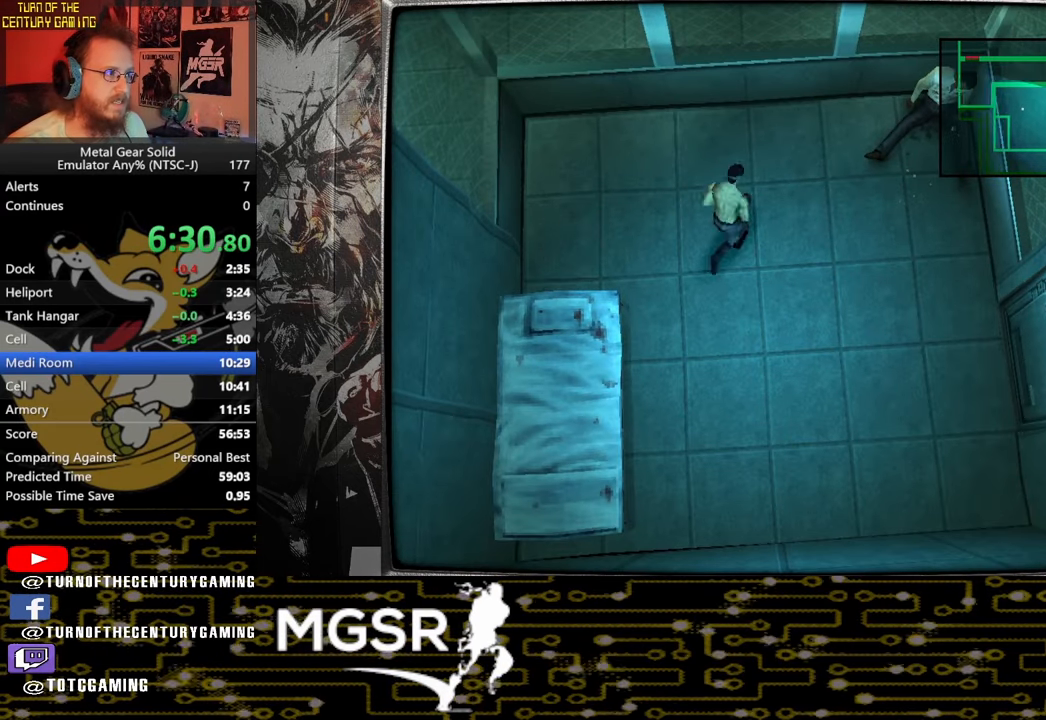
{"buttons": ["DPAD_UP"], "left_stick": "center", "right_stick": "center"}
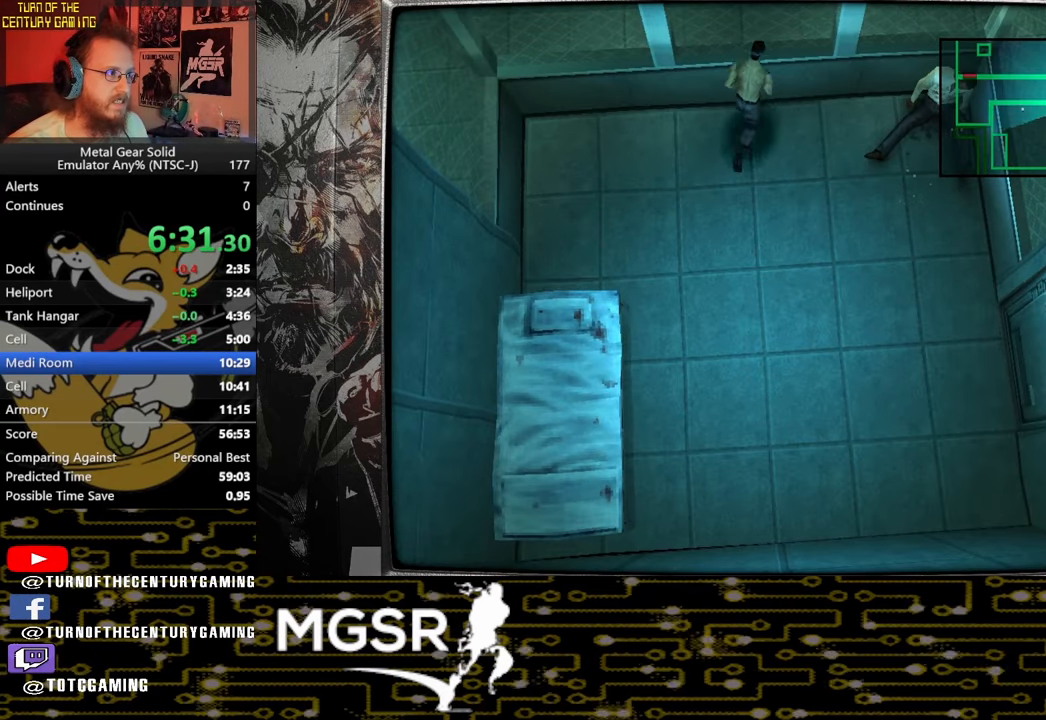
{"buttons": ["DPAD_UP"], "left_stick": "center", "right_stick": "center", "events": []}
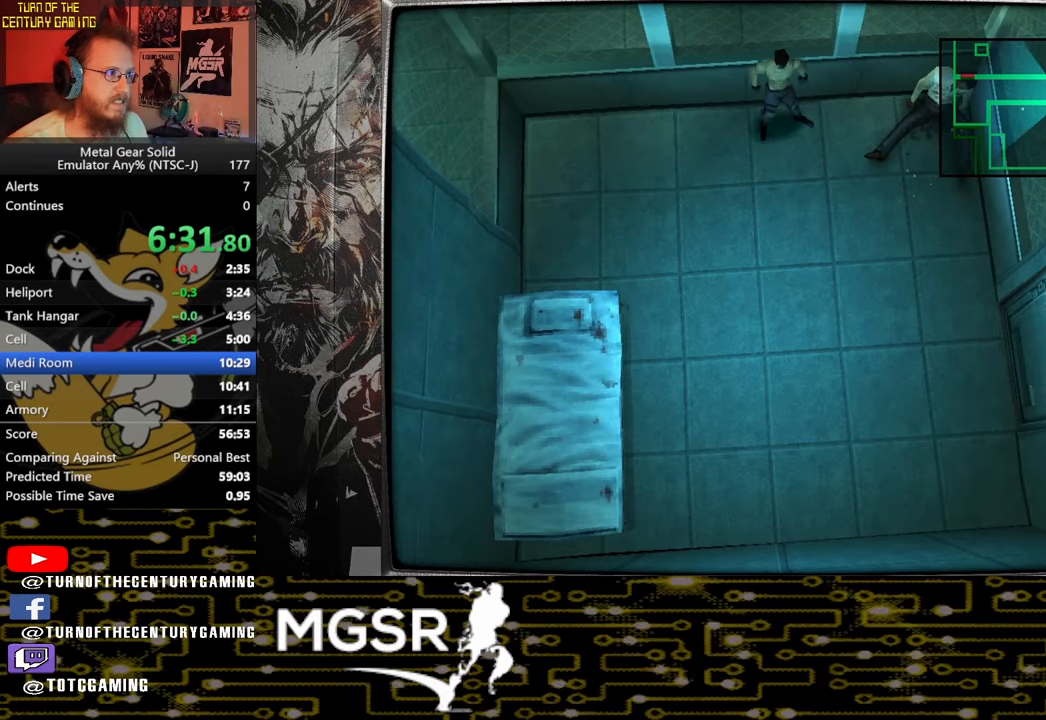
{"buttons": ["DPAD_UP"], "left_stick": "center", "right_stick": "center", "events": []}
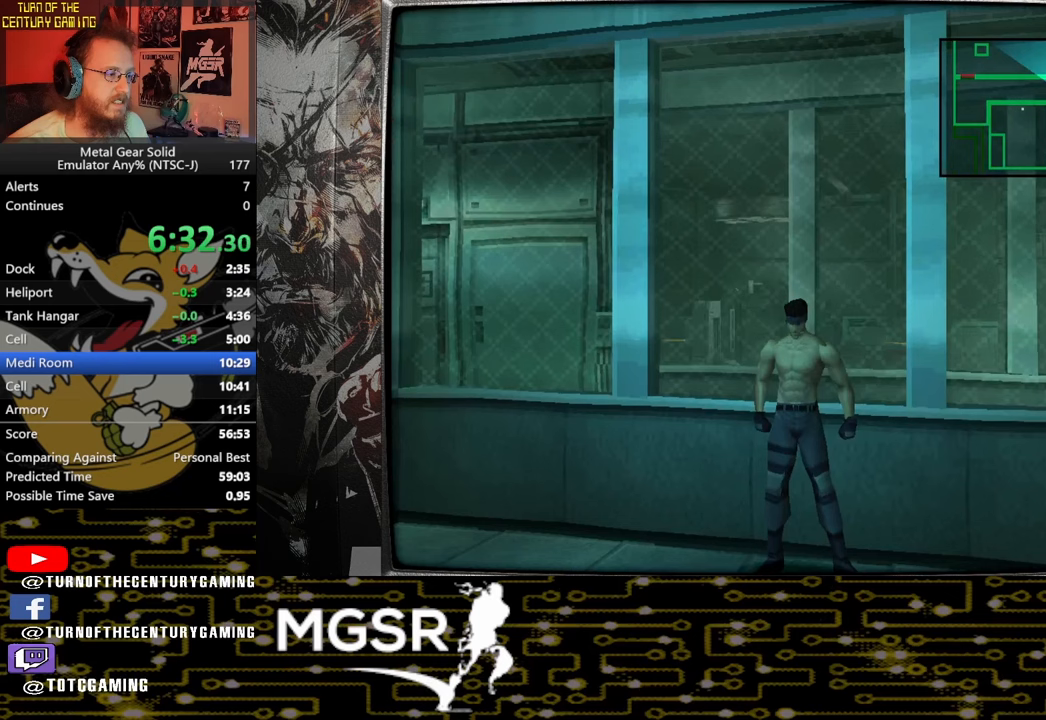
{"buttons": ["DPAD_UP"], "left_stick": "center", "right_stick": "center", "events": []}
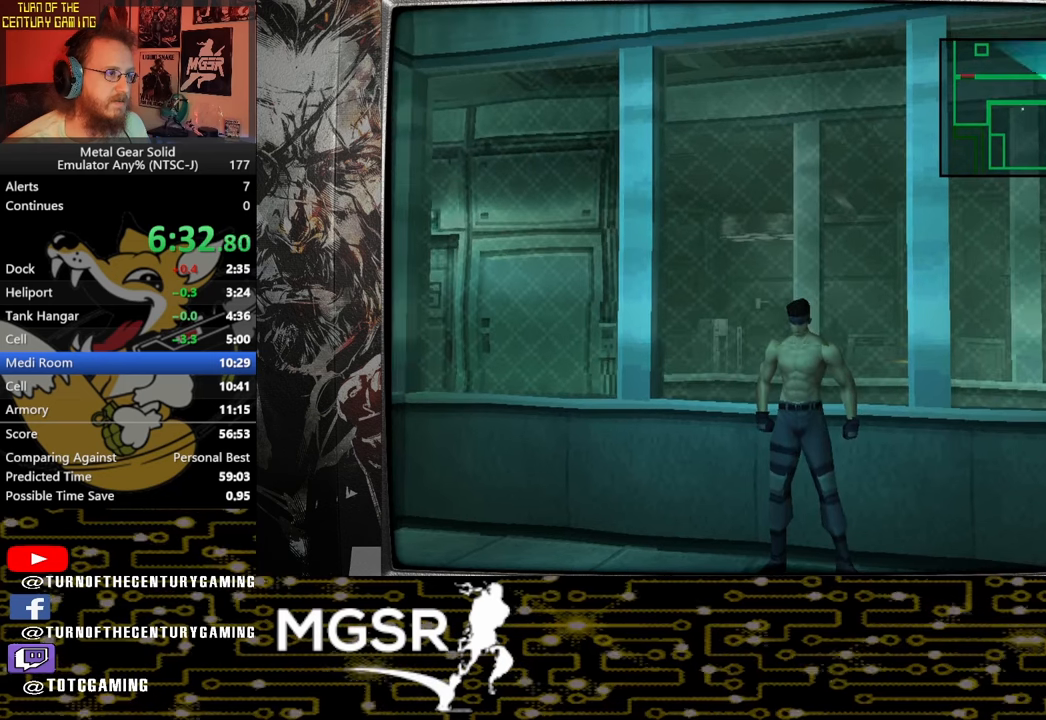
{"buttons": ["DPAD_UP"], "left_stick": "center", "right_stick": "center", "events": []}
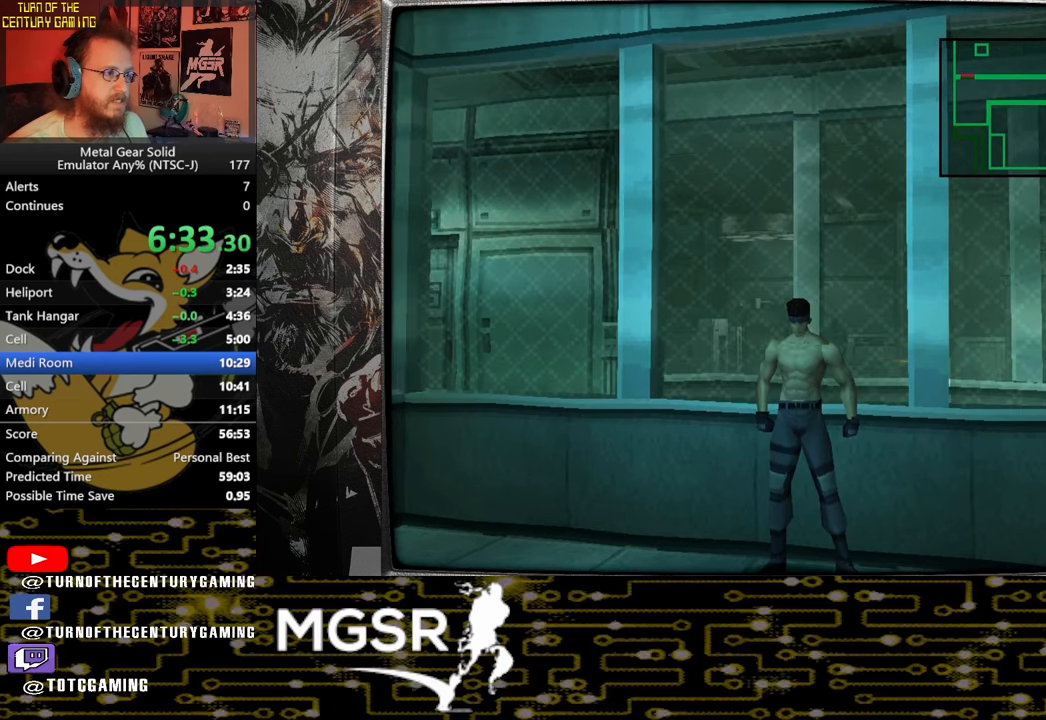
{"buttons": ["DPAD_UP"], "left_stick": "center", "right_stick": "center", "events": []}
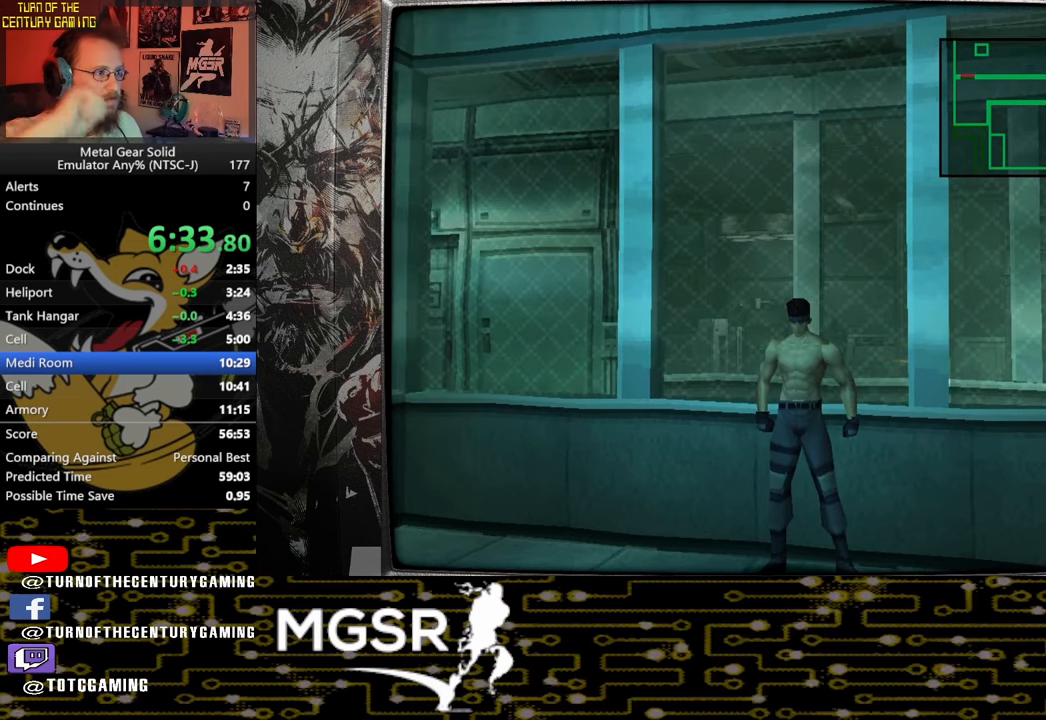
{"buttons": ["DPAD_UP"], "left_stick": "center", "right_stick": "center", "events": []}
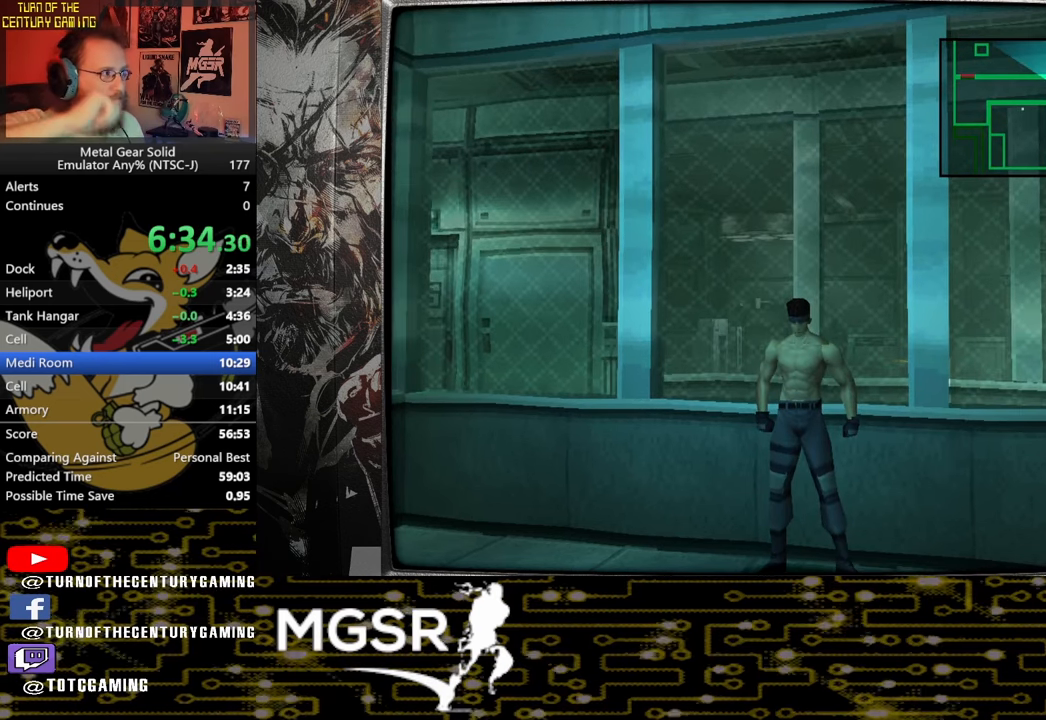
{"buttons": ["DPAD_UP"], "left_stick": "center", "right_stick": "center", "events": []}
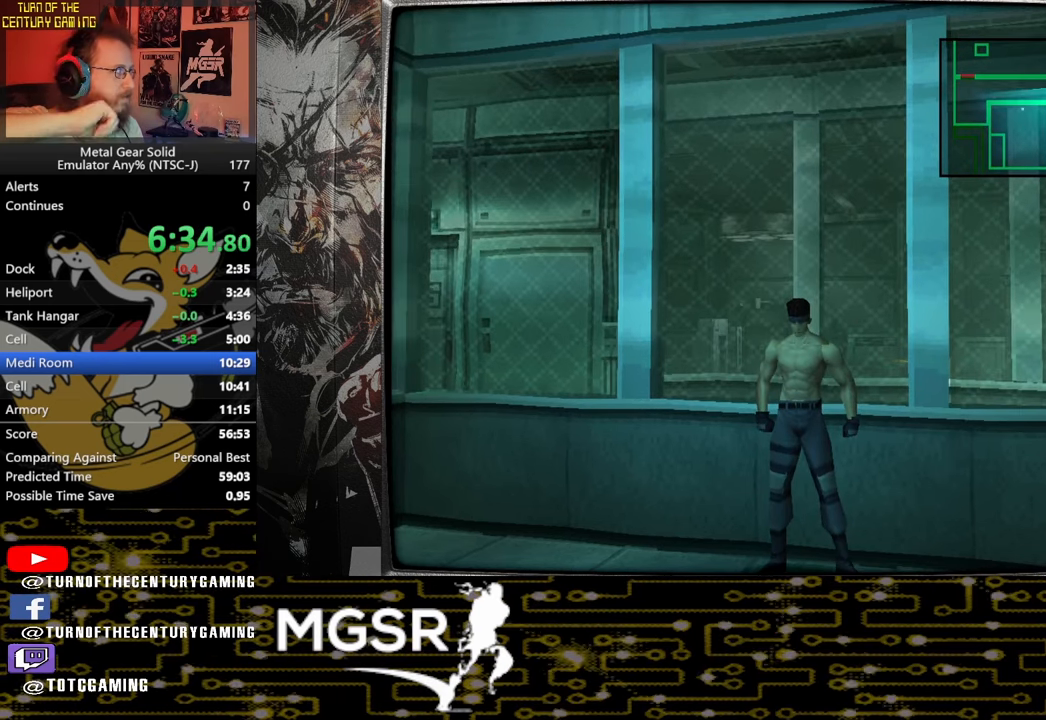
{"buttons": ["DPAD_UP"], "left_stick": "center", "right_stick": "center", "events": []}
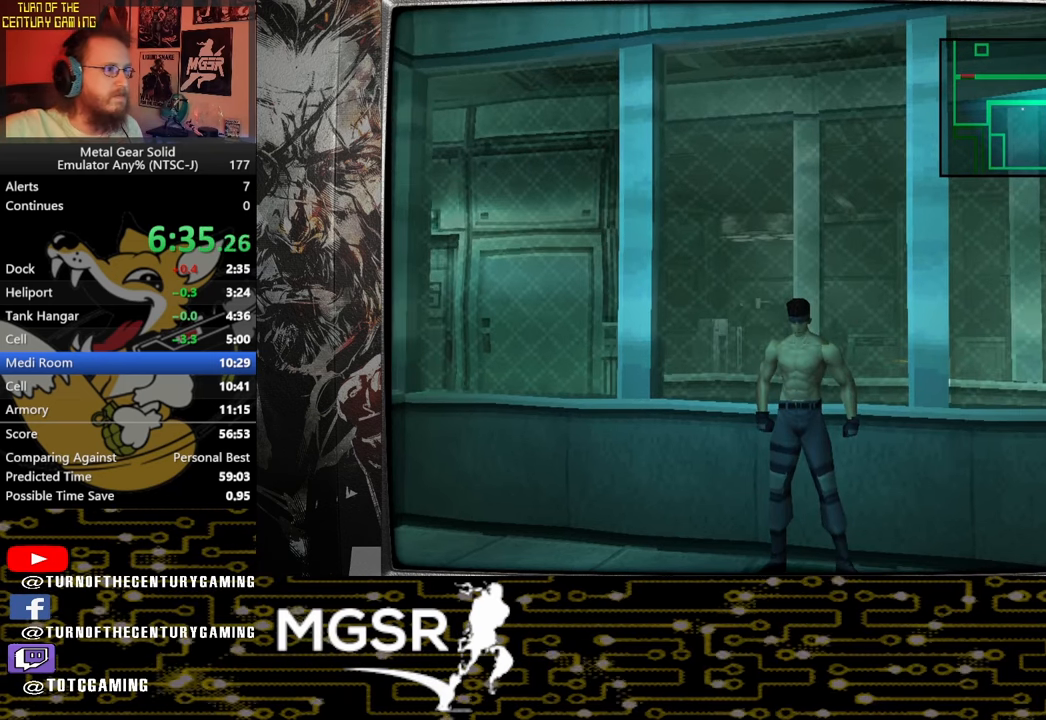
{"buttons": ["DPAD_UP"], "left_stick": "center", "right_stick": "center", "events": []}
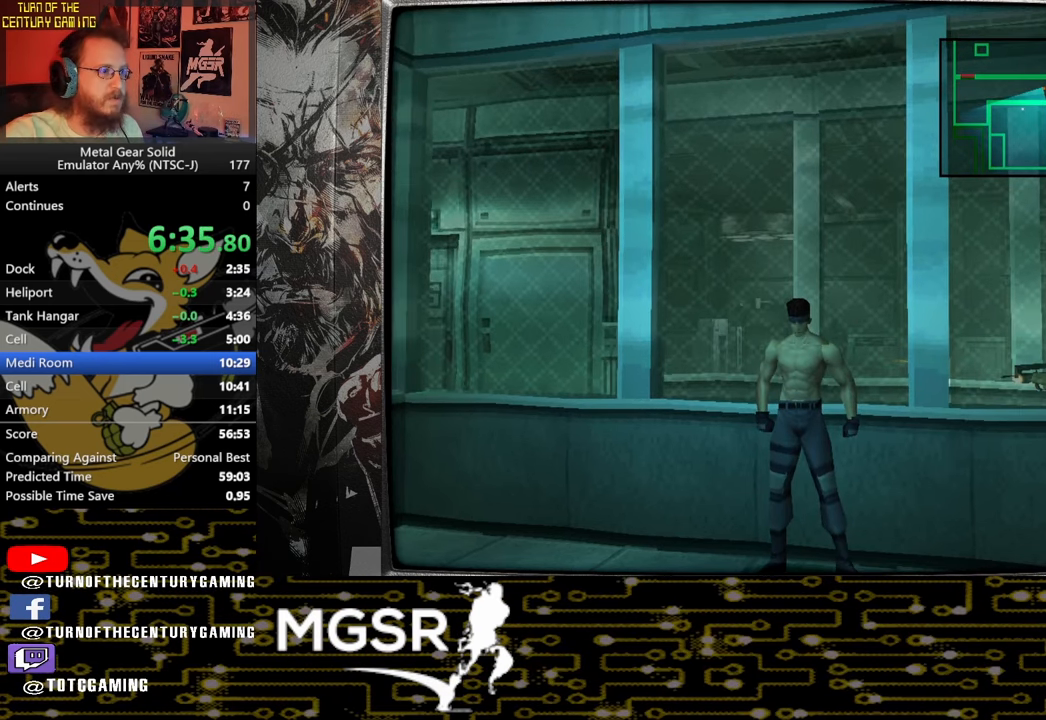
{"buttons": ["DPAD_UP"], "left_stick": "center", "right_stick": "center", "events": []}
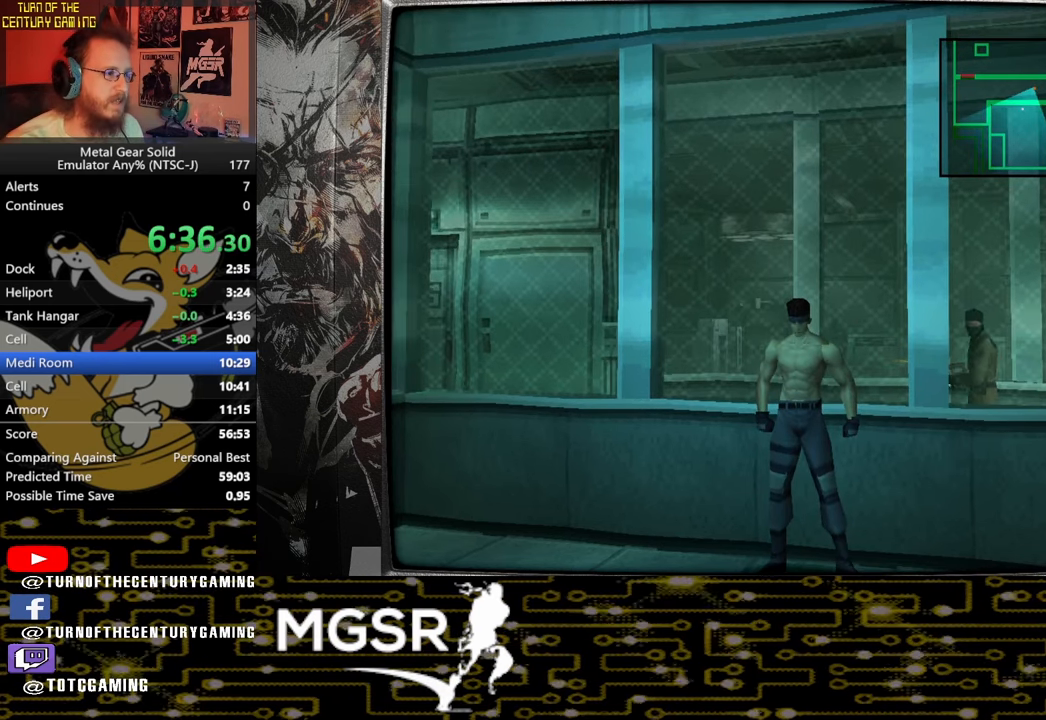
{"buttons": ["CIRCLE", "DPAD_UP"], "left_stick": "center", "right_stick": "center", "events": [[417, "CIRCLE", "down"]]}
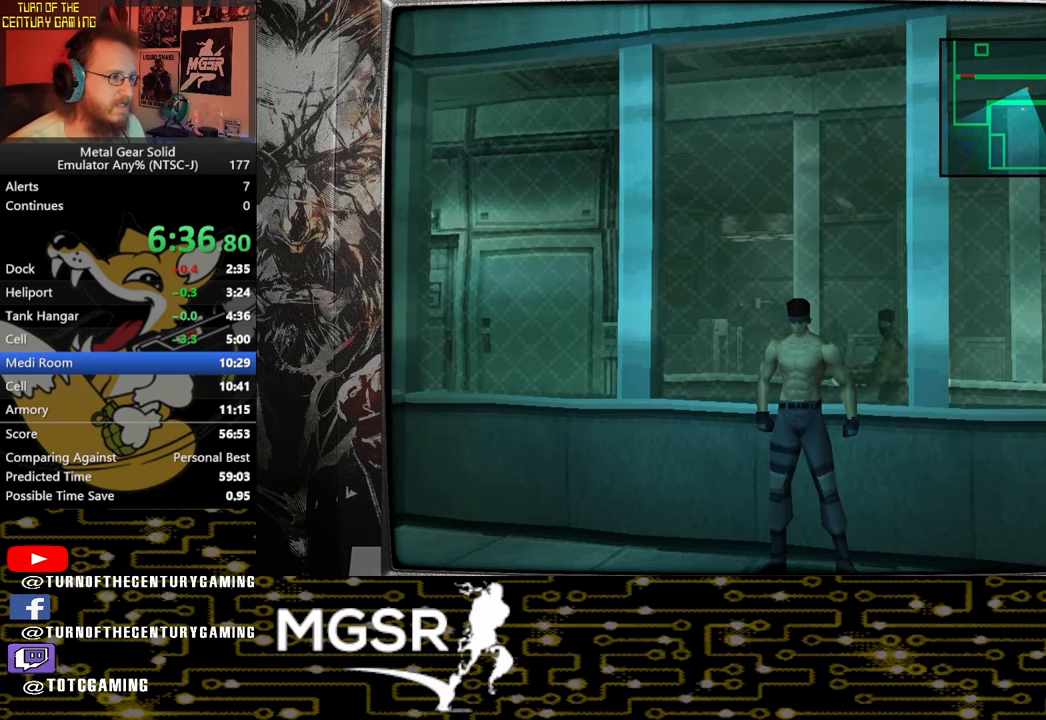
{"buttons": ["DPAD_UP"], "left_stick": "center", "right_stick": "center", "events": [[117, "CIRCLE", "up"]]}
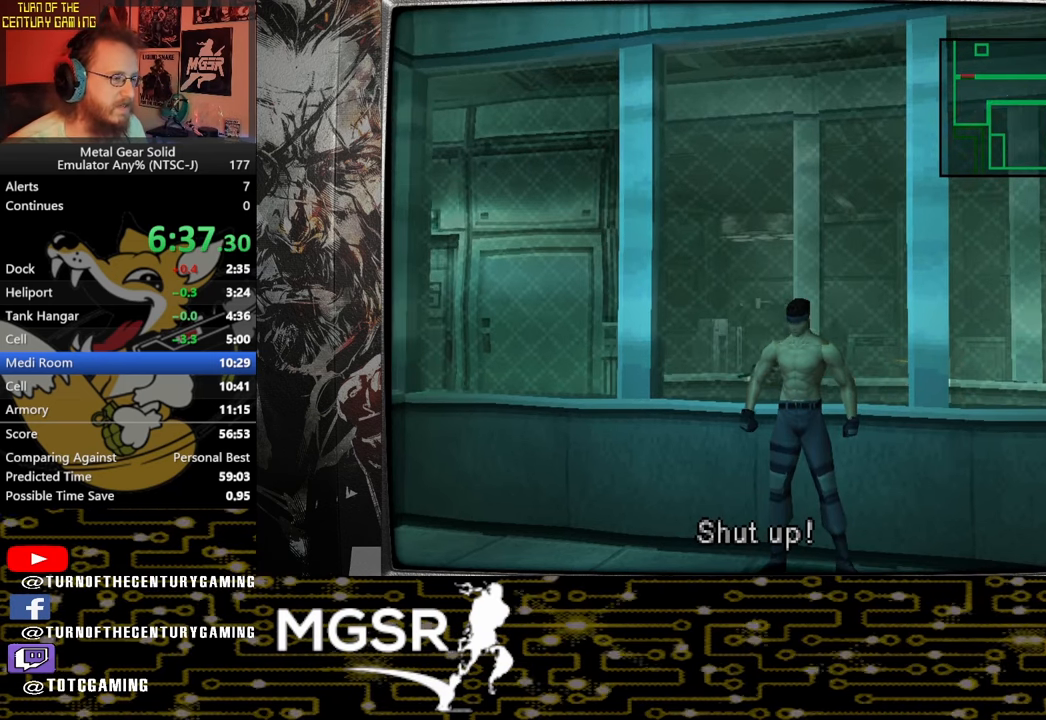
{"buttons": ["DPAD_UP"], "left_stick": "center", "right_stick": "center", "events": []}
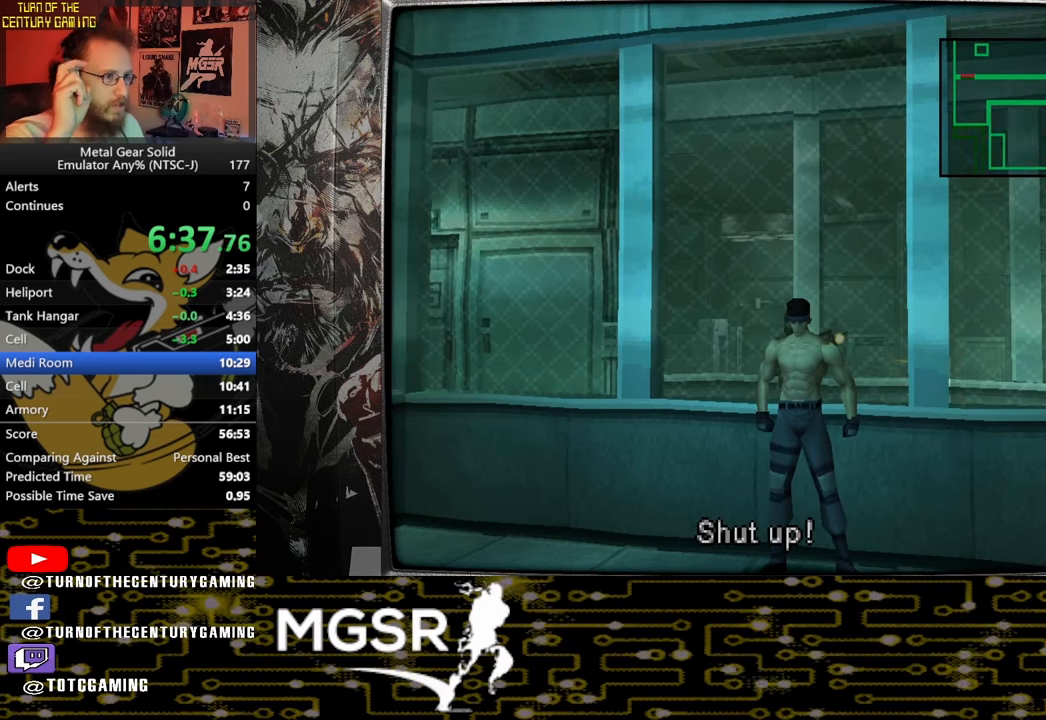
{"buttons": ["DPAD_UP"], "left_stick": "center", "right_stick": "center", "events": []}